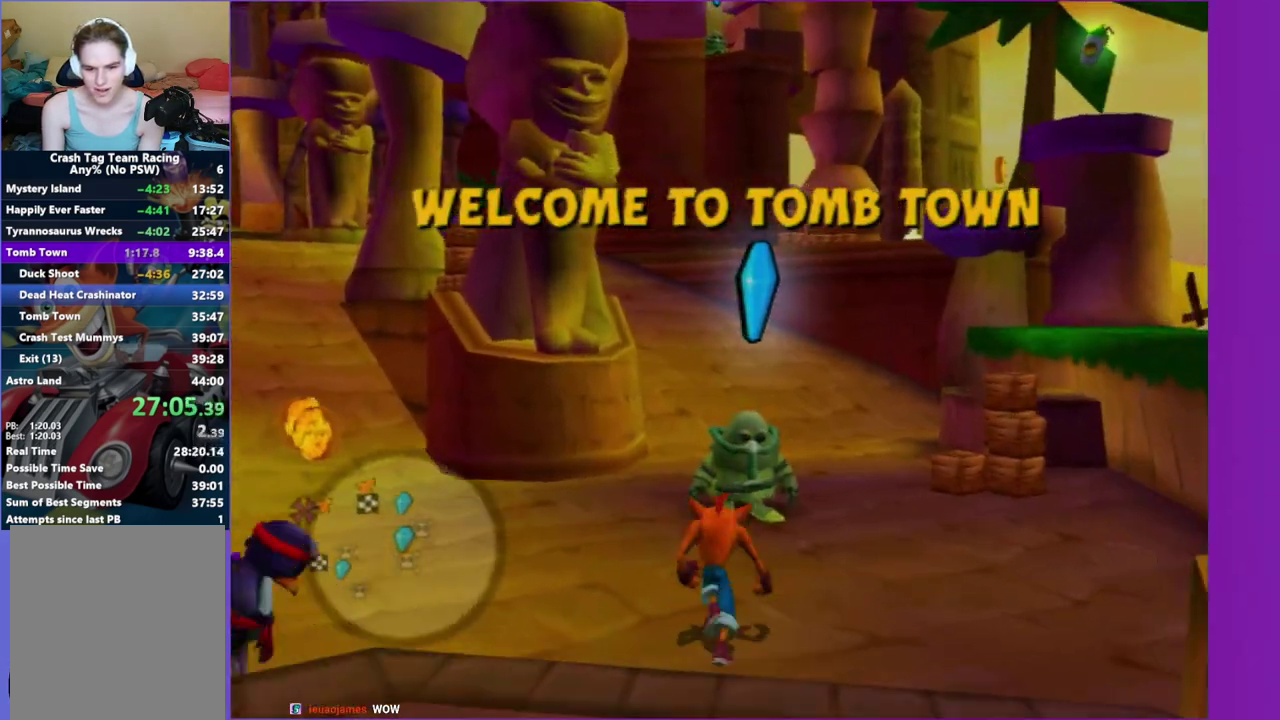
Gameplay with a controller (Xbox layout); each line is a JSON object with the inputs held at the frame after it. "events" lists button and stick changes between this image and that frame as [ms after this image, input, new state], when the widget could be followed in between. Not read: L3 R3.
{"buttons": [], "left_stick": "center", "right_stick": "center", "events": [[183, "left_stick", "center"], [233, "Y", "down"], [367, "Y", "up"]]}
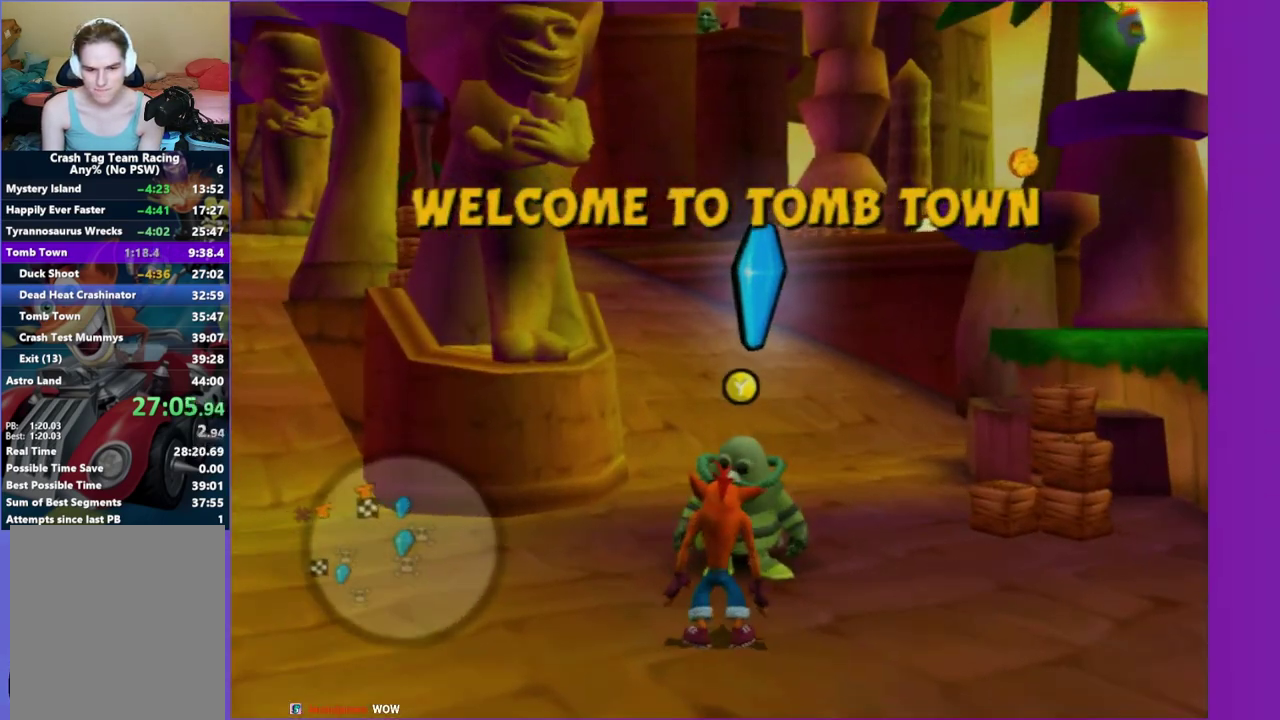
{"buttons": [], "left_stick": "center", "right_stick": "center", "events": [[217, "Y", "down"], [350, "Y", "up"]]}
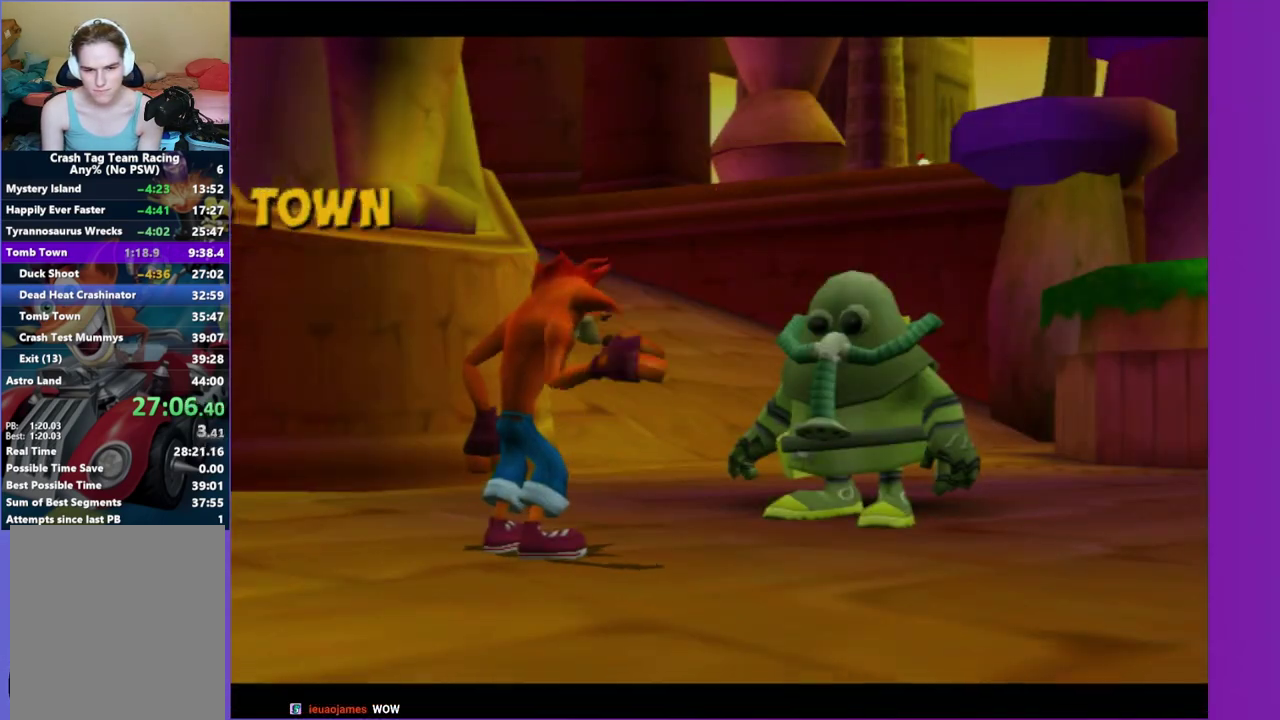
{"buttons": [], "left_stick": "center", "right_stick": "center", "events": [[17, "DPAD_RIGHT", "down"], [150, "DPAD_RIGHT", "up"], [183, "A", "down"], [300, "A", "up"], [400, "A", "down"], [500, "A", "up"]]}
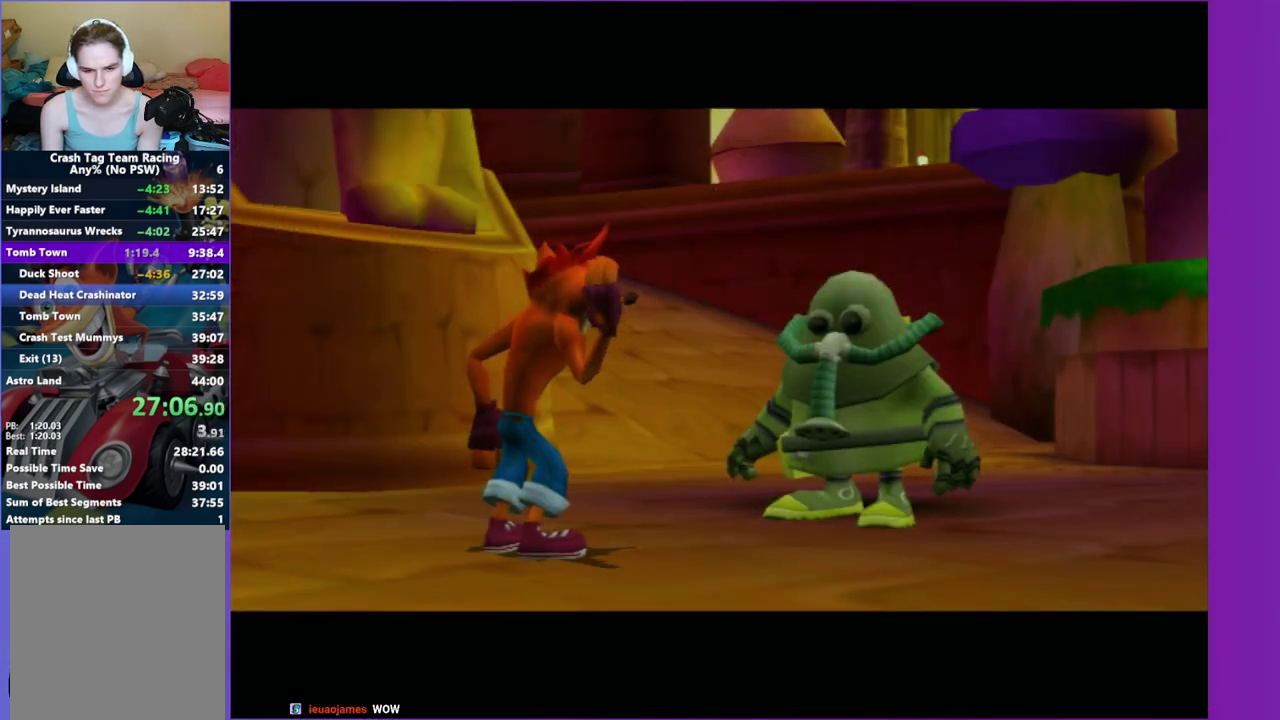
{"buttons": [], "left_stick": "center", "right_stick": "center", "events": [[117, "A", "down"], [200, "A", "up"], [350, "A", "down"], [450, "A", "up"]]}
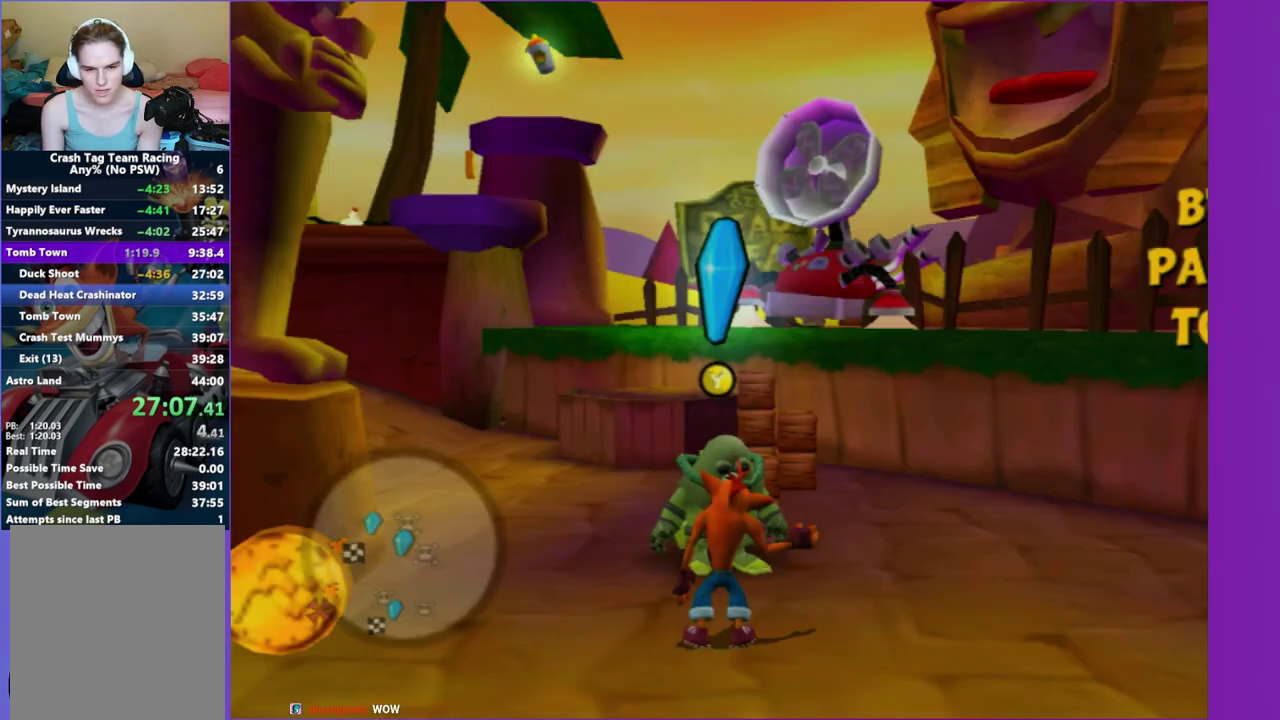
{"buttons": ["DPAD_RIGHT"], "left_stick": "center", "right_stick": "center", "events": [[133, "left_stick", "up"], [300, "left_stick", "center"], [317, "Y", "down"], [417, "Y", "up"], [433, "DPAD_RIGHT", "down"]]}
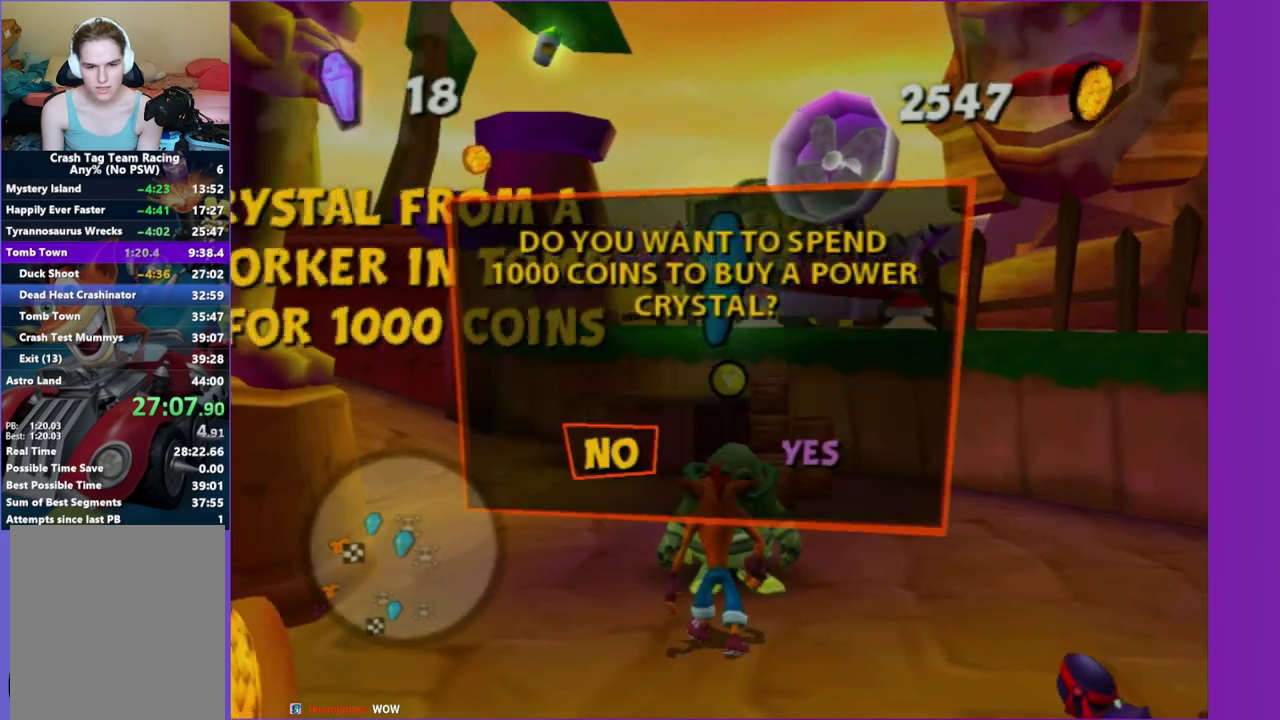
{"buttons": [], "left_stick": "center", "right_stick": "center", "events": [[50, "DPAD_RIGHT", "up"], [117, "A", "down"], [233, "A", "up"], [350, "A", "down"], [433, "A", "up"]]}
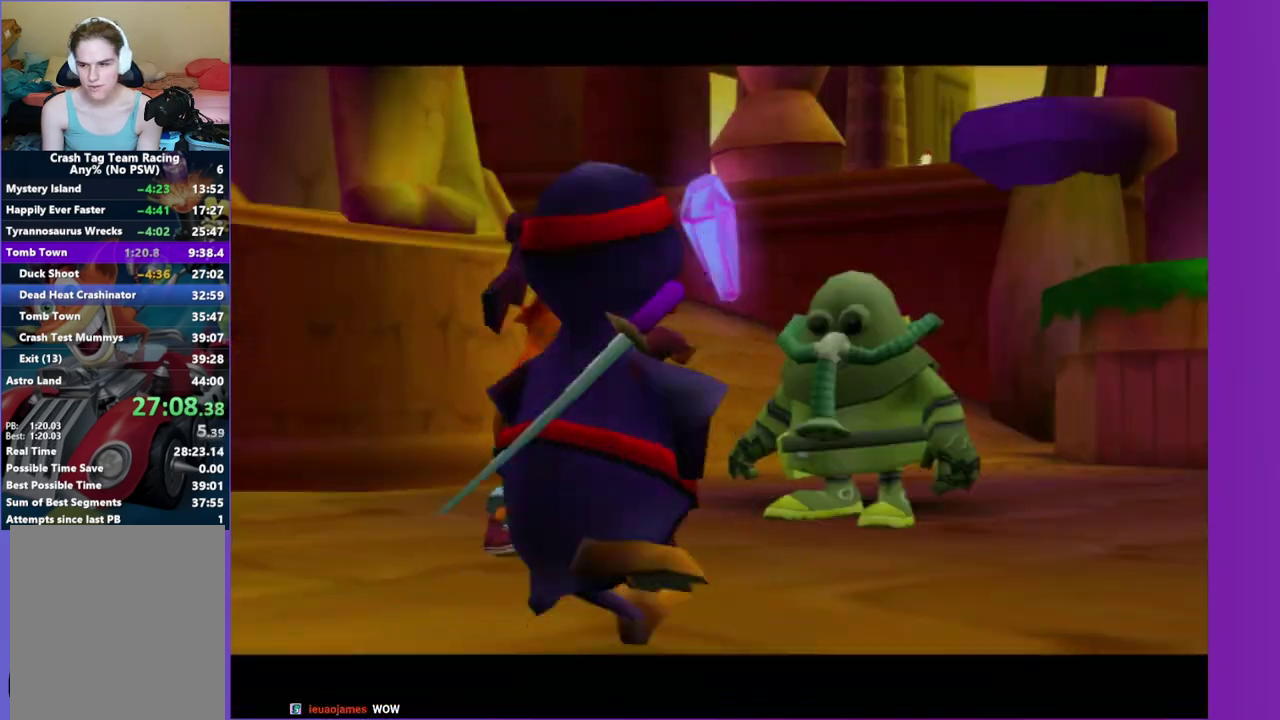
{"buttons": [], "left_stick": "center", "right_stick": "center", "events": [[200, "A", "down"], [300, "A", "up"], [417, "A", "down"], [467, "A", "up"]]}
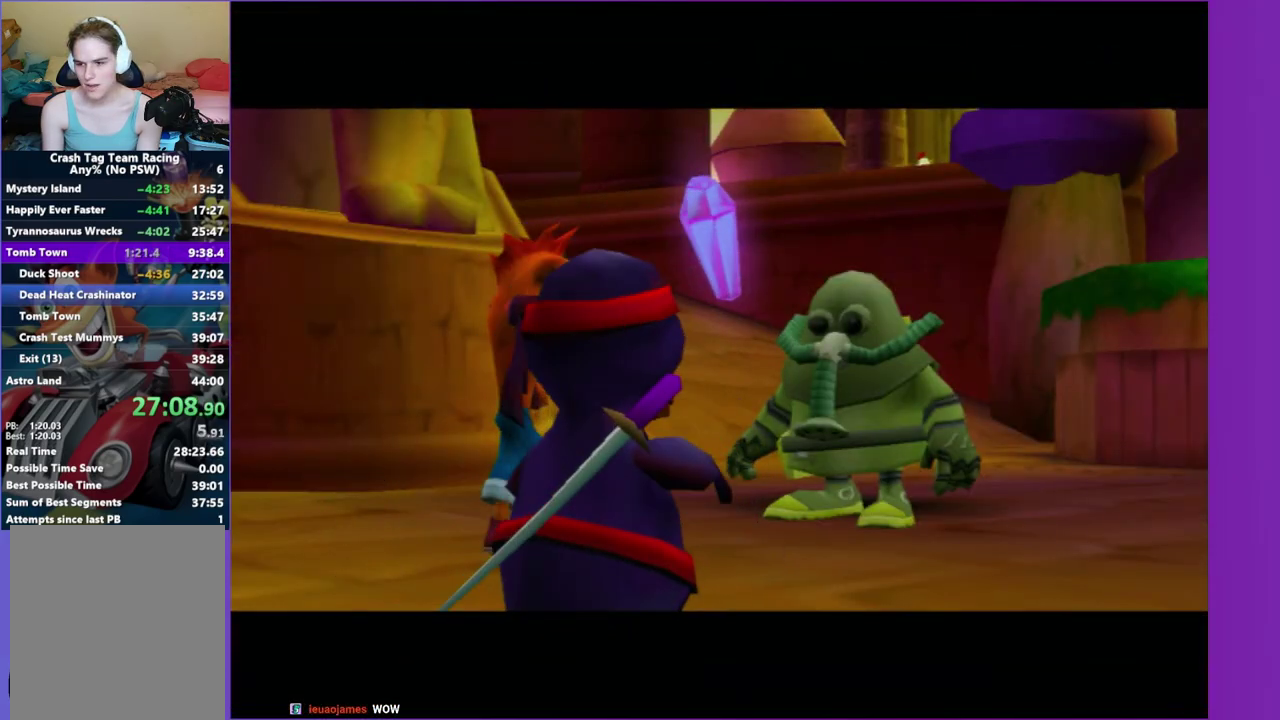
{"buttons": [], "left_stick": "up-right", "right_stick": "center", "events": [[117, "A", "down"], [183, "A", "up"], [350, "A", "down"], [467, "left_stick", "up-right"], [483, "A", "up"]]}
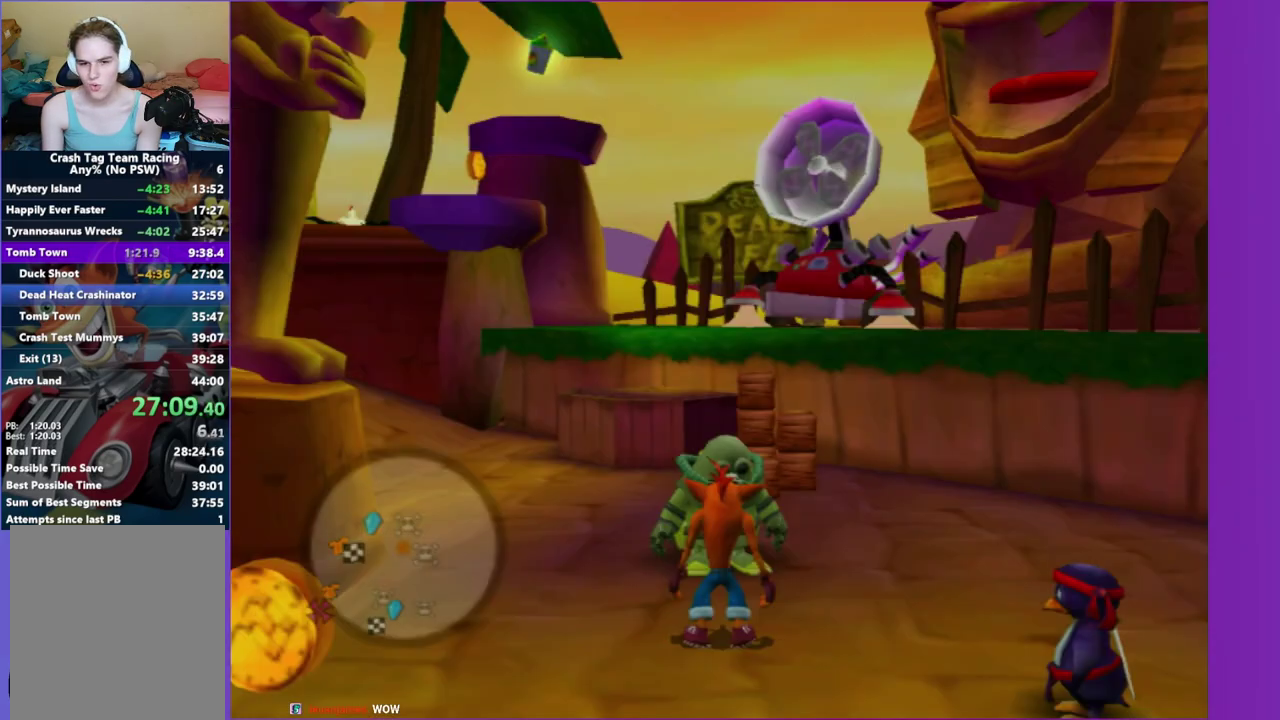
{"buttons": [], "left_stick": "up-left", "right_stick": "right", "events": [[100, "A", "down"], [167, "A", "up"], [300, "left_stick", "up"], [350, "left_stick", "up-left"], [350, "right_stick", "right"]]}
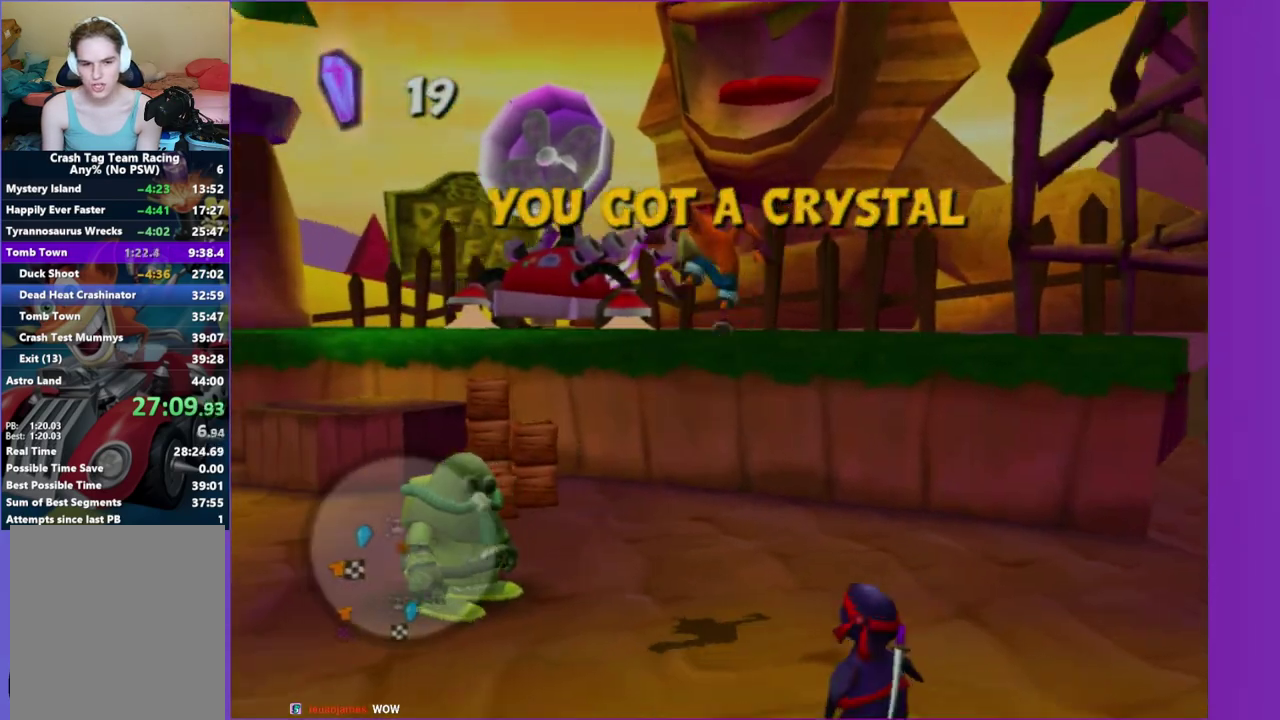
{"buttons": [], "left_stick": "up-right", "right_stick": "right", "events": [[150, "left_stick", "up"], [383, "X", "down"], [383, "left_stick", "up-right"], [483, "X", "up"]]}
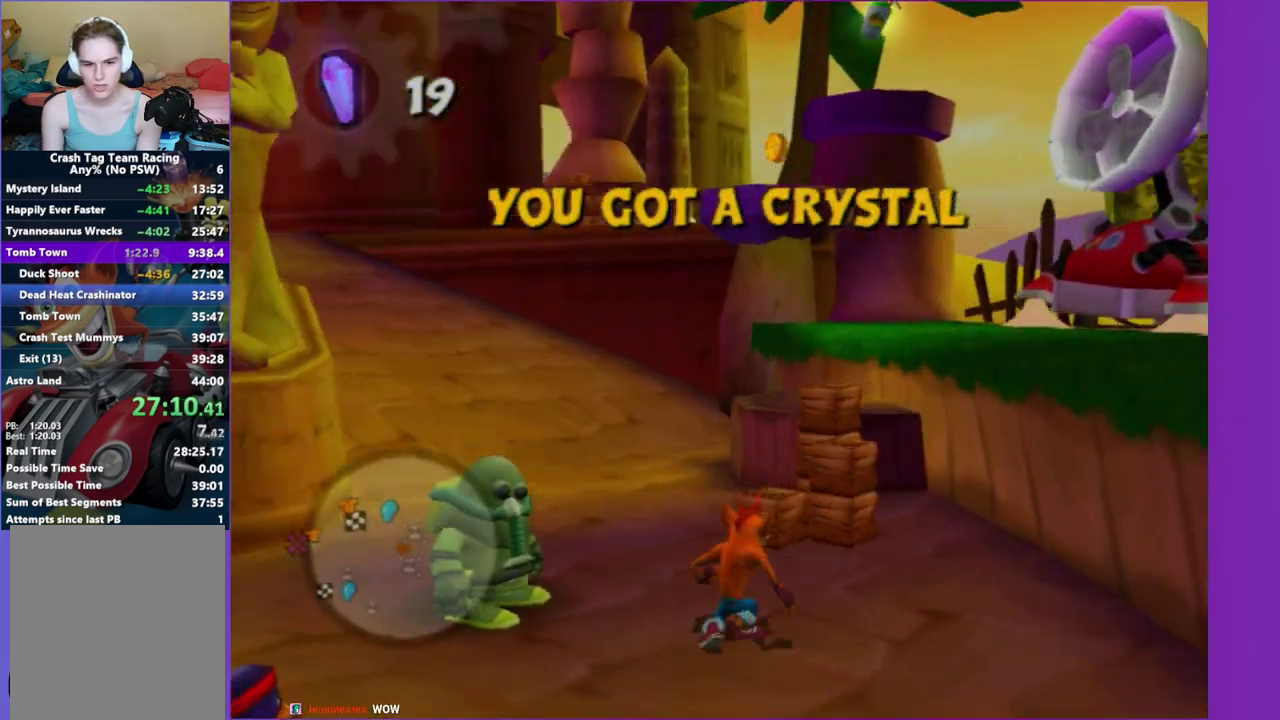
{"buttons": ["X"], "left_stick": "left", "right_stick": "up-right", "events": [[100, "X", "down"], [117, "right_stick", "center"], [167, "X", "up"], [233, "X", "down"], [350, "X", "up"], [350, "right_stick", "up-right"], [400, "left_stick", "up-left"], [450, "X", "down"], [467, "left_stick", "left"]]}
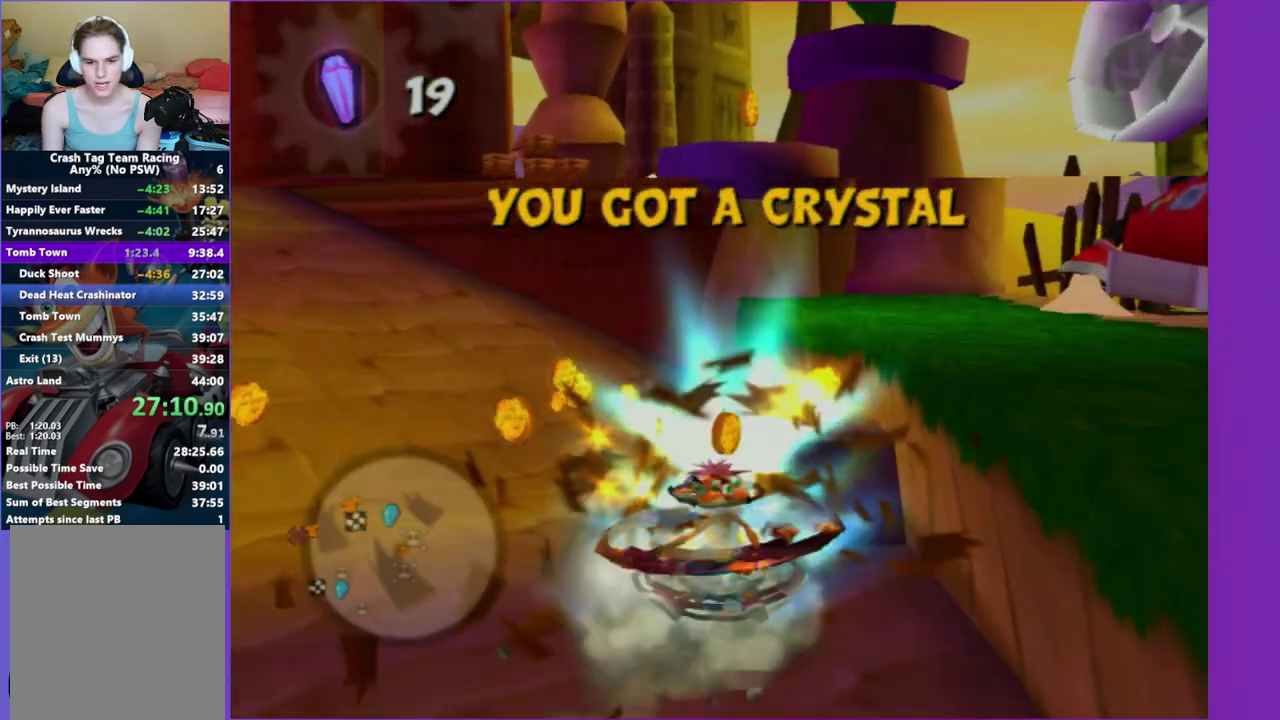
{"buttons": ["A"], "left_stick": "up-left", "right_stick": "center", "events": [[50, "X", "up"], [67, "left_stick", "down-left"], [283, "right_stick", "center"], [333, "left_stick", "left"], [417, "left_stick", "up-left"], [467, "A", "down"]]}
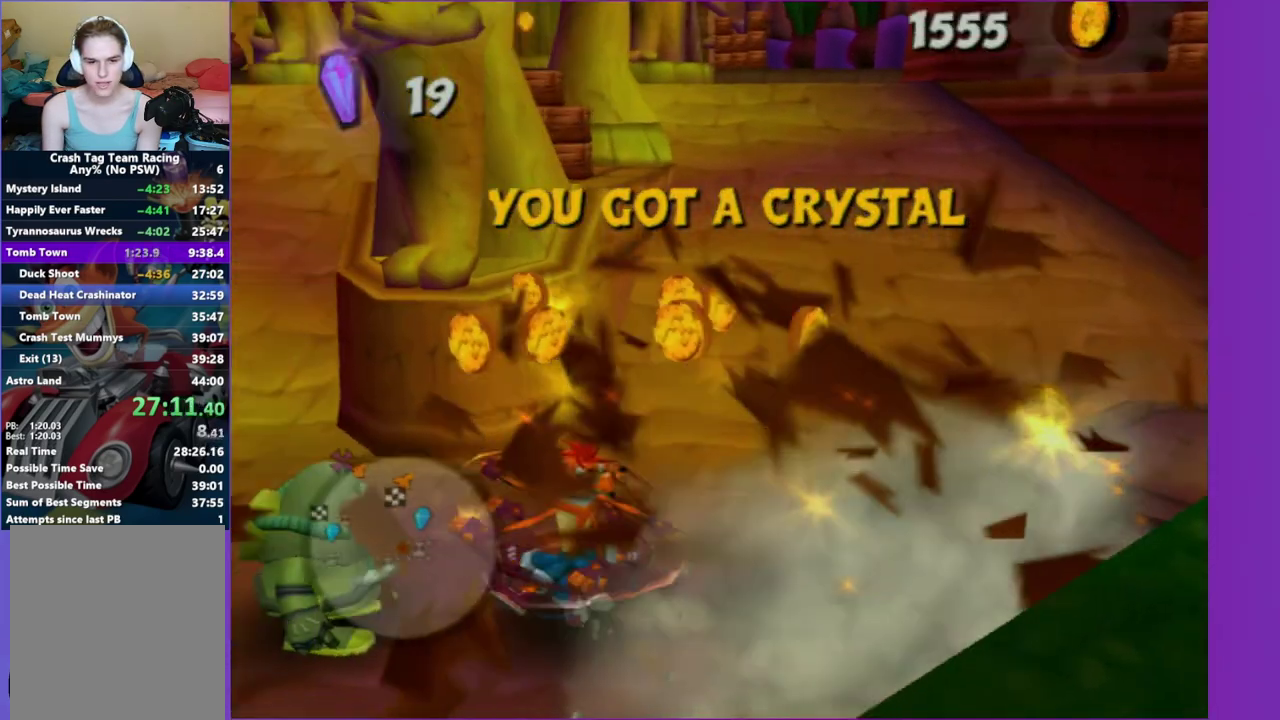
{"buttons": [], "left_stick": "up", "right_stick": "left", "events": [[17, "left_stick", "left"], [83, "A", "up"], [183, "left_stick", "up-left"], [267, "right_stick", "left"], [467, "left_stick", "up"]]}
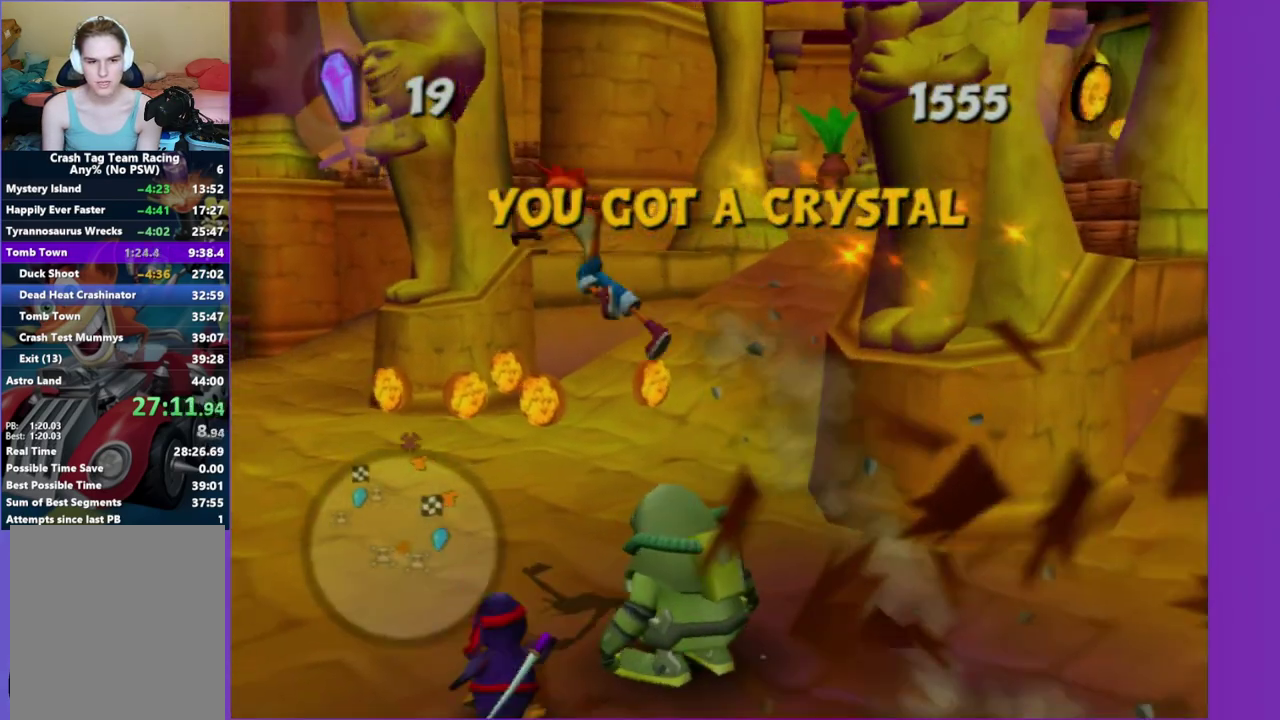
{"buttons": ["X"], "left_stick": "up-right", "right_stick": "center", "events": [[133, "left_stick", "up-left"], [283, "right_stick", "center"], [367, "left_stick", "up"], [433, "X", "down"], [433, "left_stick", "up-right"]]}
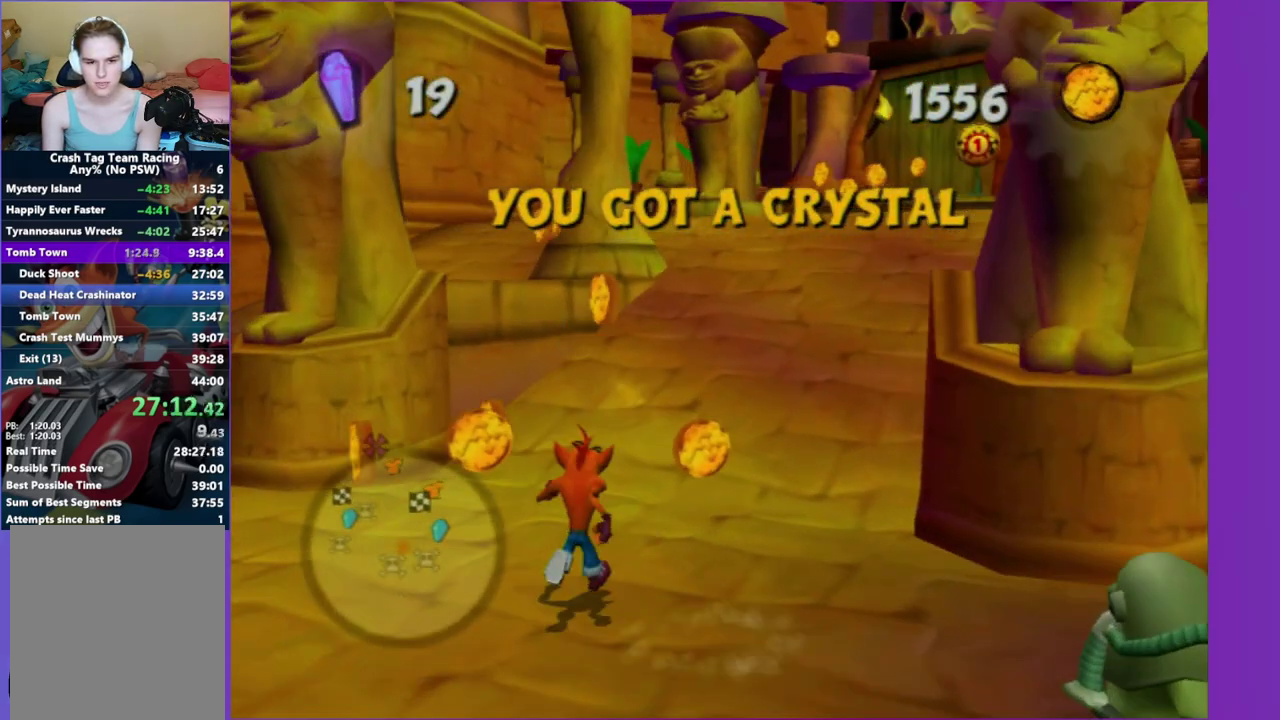
{"buttons": [], "left_stick": "up", "right_stick": "center", "events": [[83, "X", "up"], [450, "left_stick", "up"]]}
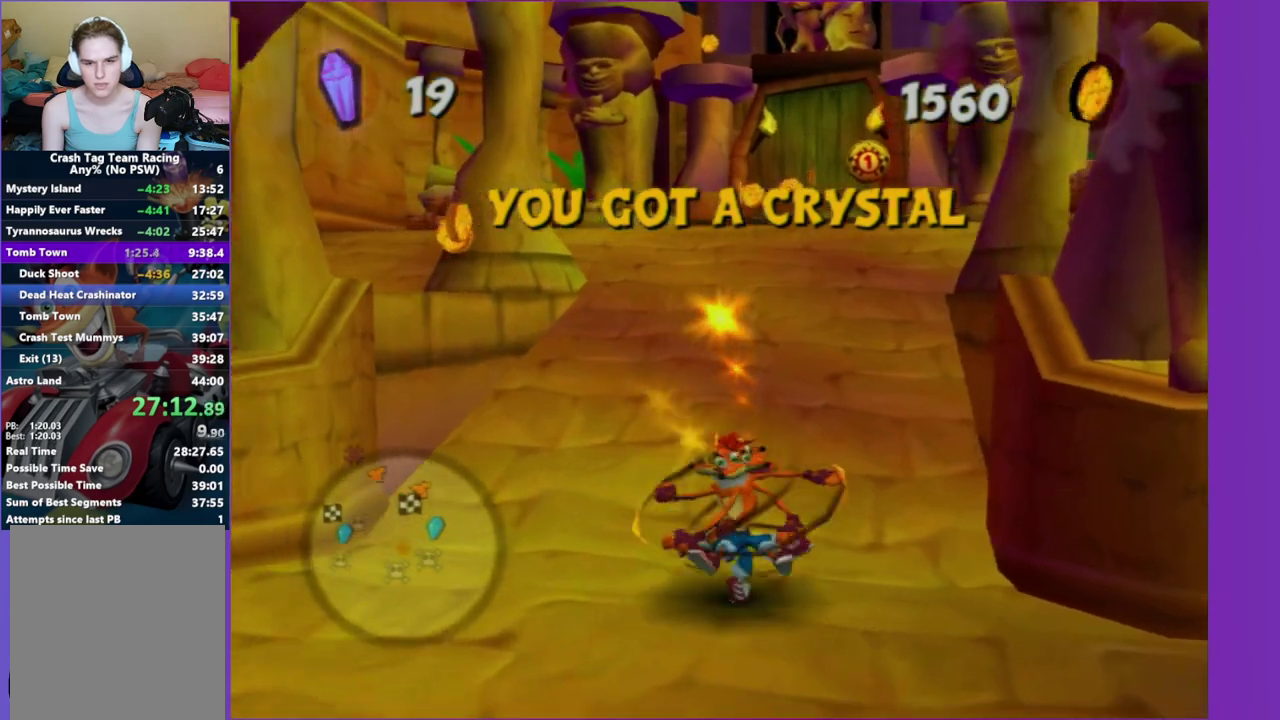
{"buttons": [], "left_stick": "up", "right_stick": "center", "events": [[367, "left_stick", "up-left"], [433, "left_stick", "up"]]}
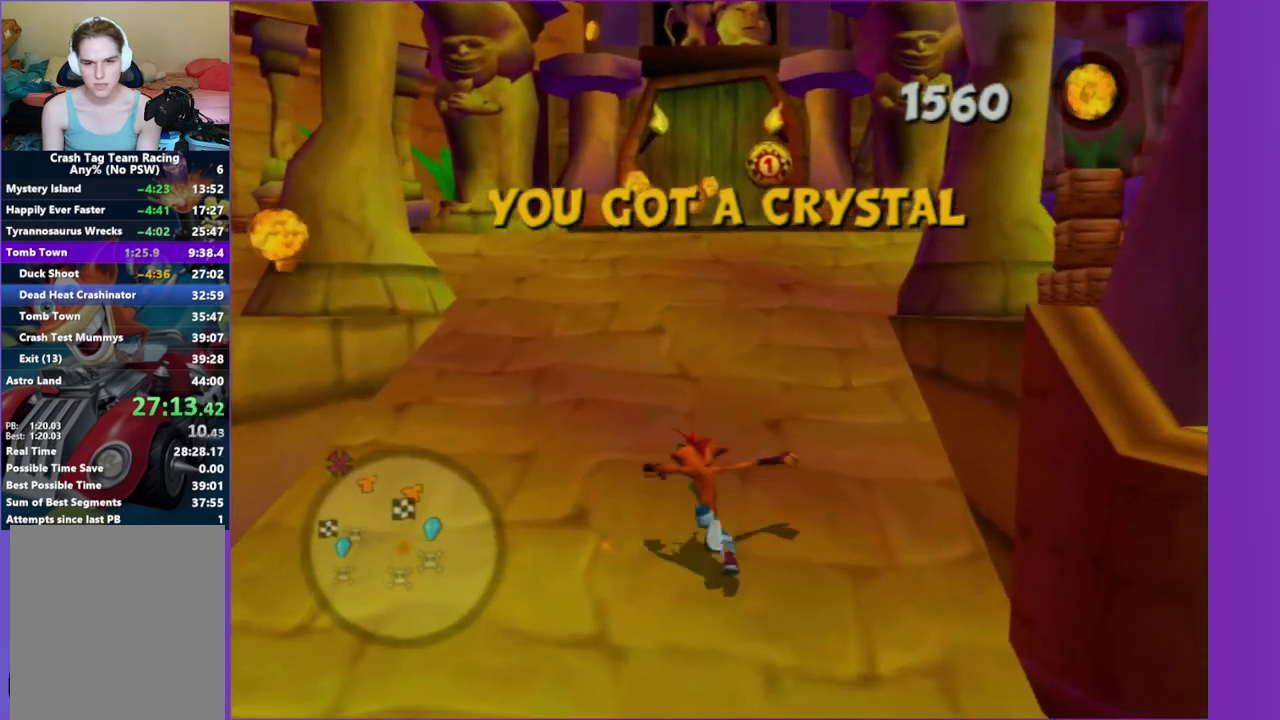
{"buttons": [], "left_stick": "up", "right_stick": "center", "events": [[350, "left_stick", "up-right"], [400, "left_stick", "up"]]}
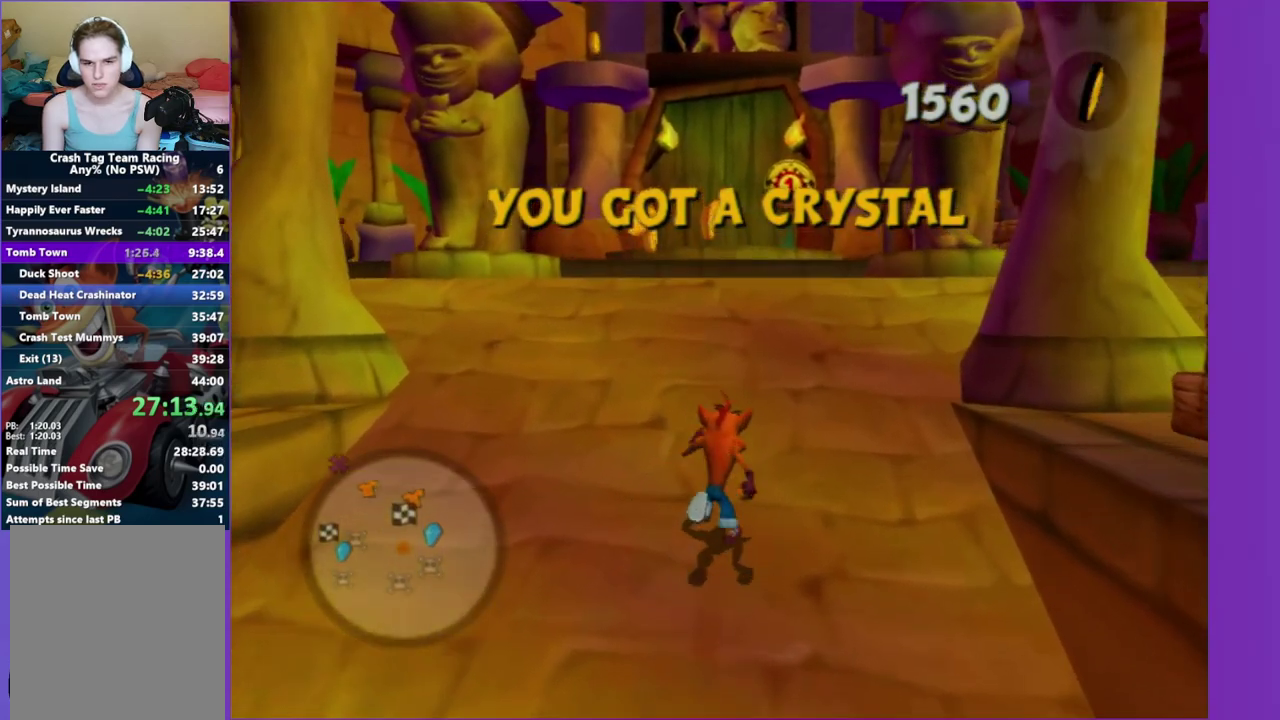
{"buttons": [], "left_stick": "up", "right_stick": "center", "events": []}
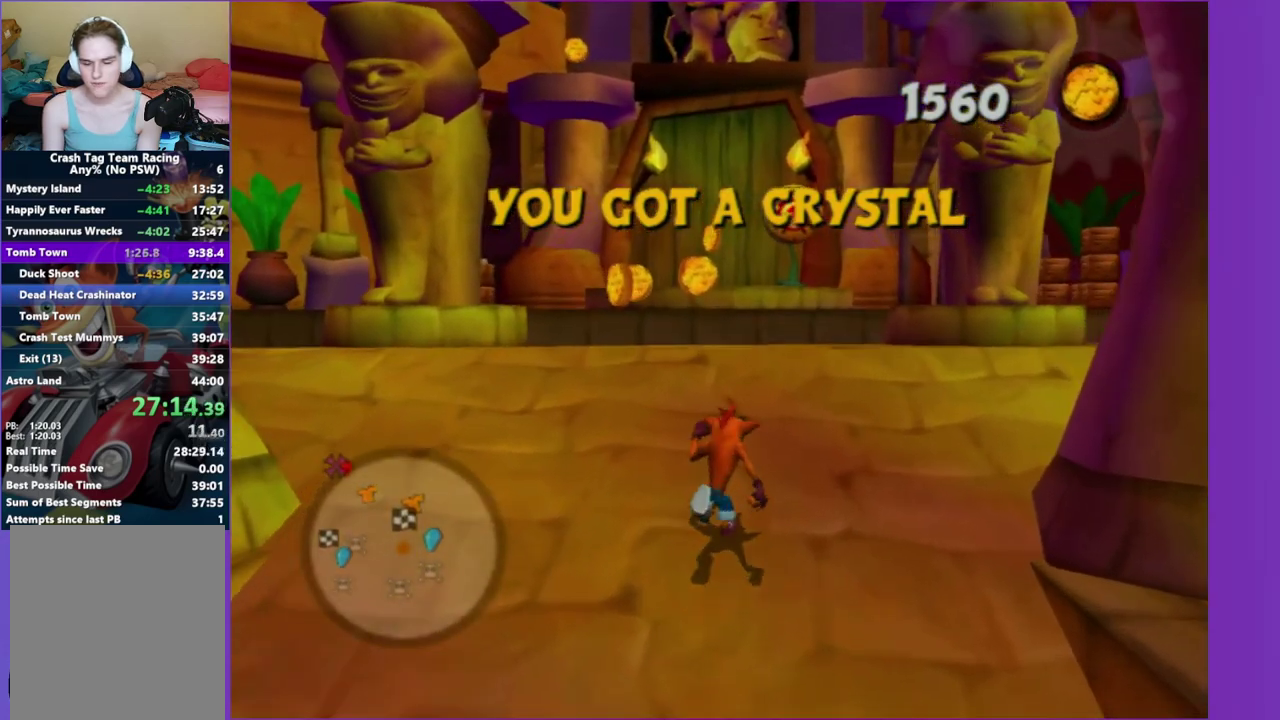
{"buttons": [], "left_stick": "up", "right_stick": "center", "events": [[400, "left_stick", "up-right"], [483, "left_stick", "up"]]}
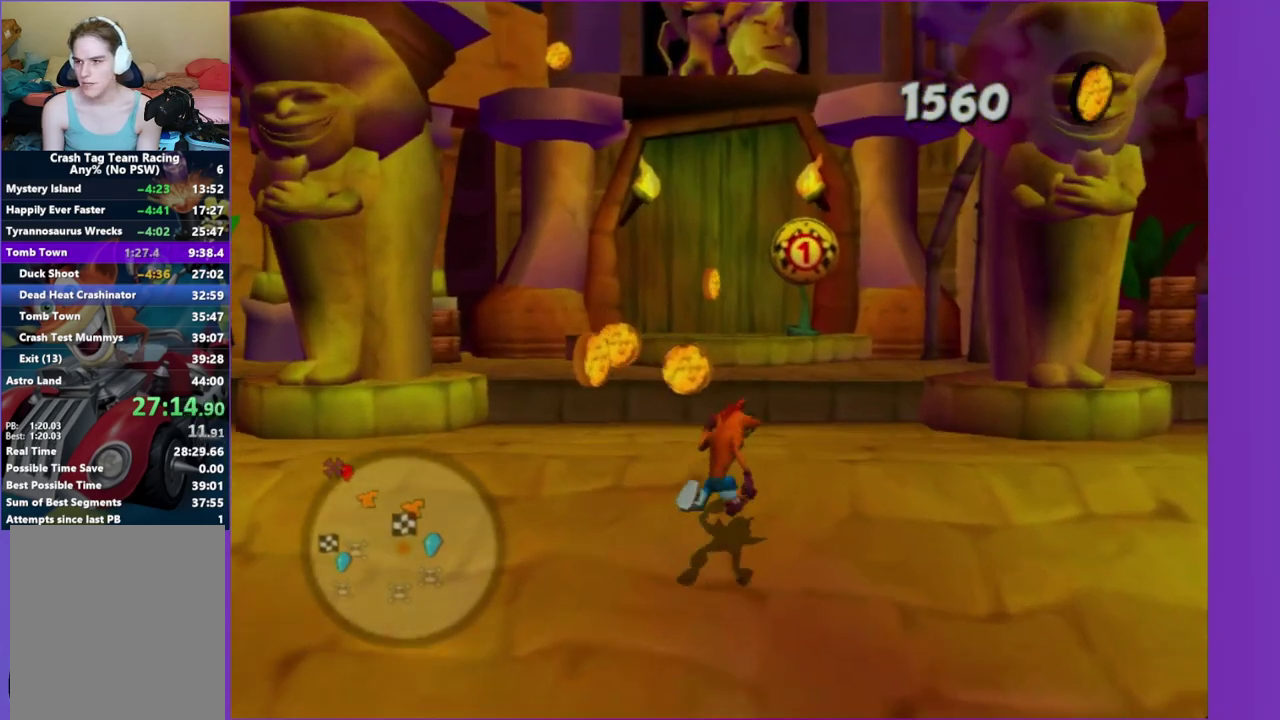
{"buttons": [], "left_stick": "up", "right_stick": "center", "events": [[267, "A", "down"], [383, "A", "up"]]}
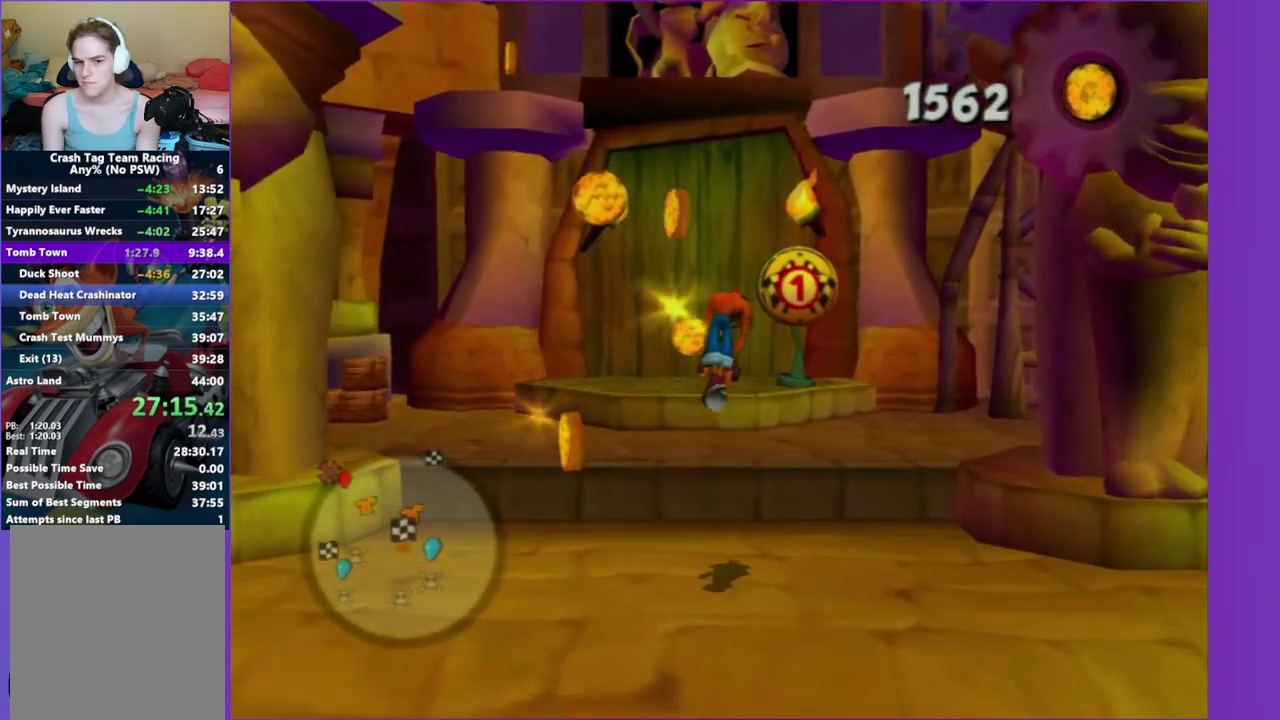
{"buttons": [], "left_stick": "up", "right_stick": "center", "events": [[233, "A", "down"], [383, "A", "up"]]}
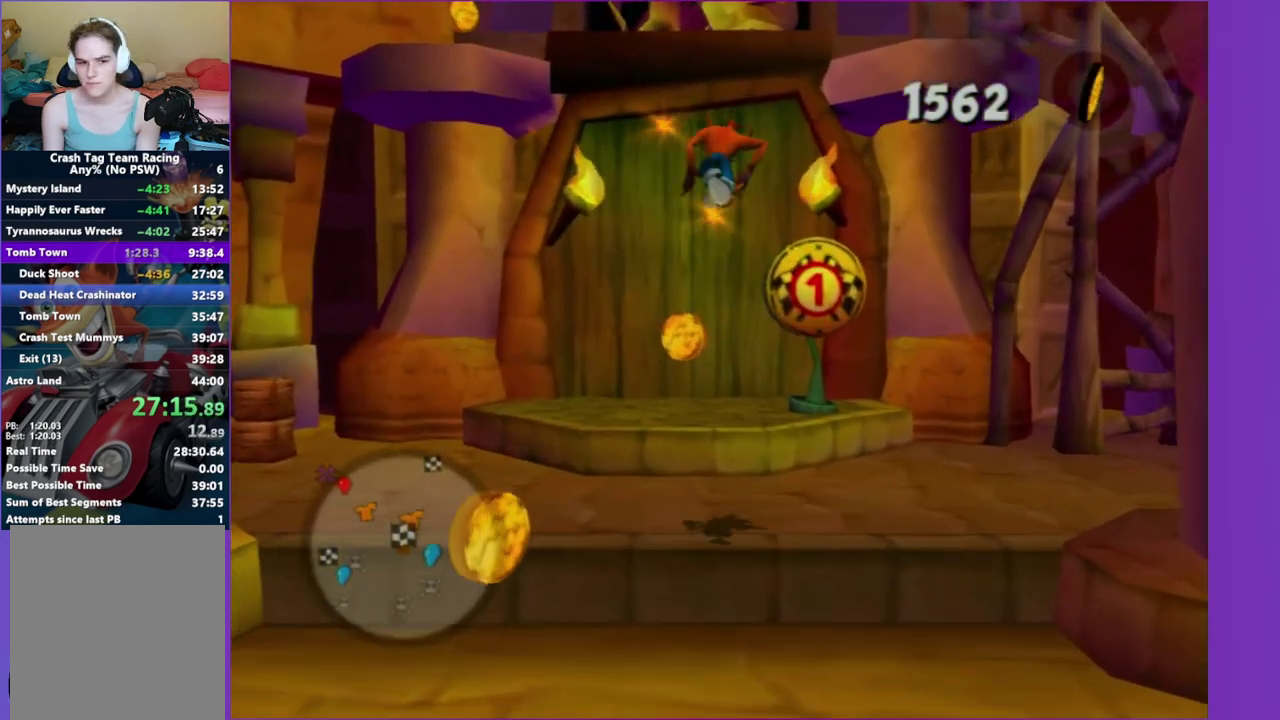
{"buttons": [], "left_stick": "up", "right_stick": "center", "events": [[283, "X", "down"], [367, "X", "up"]]}
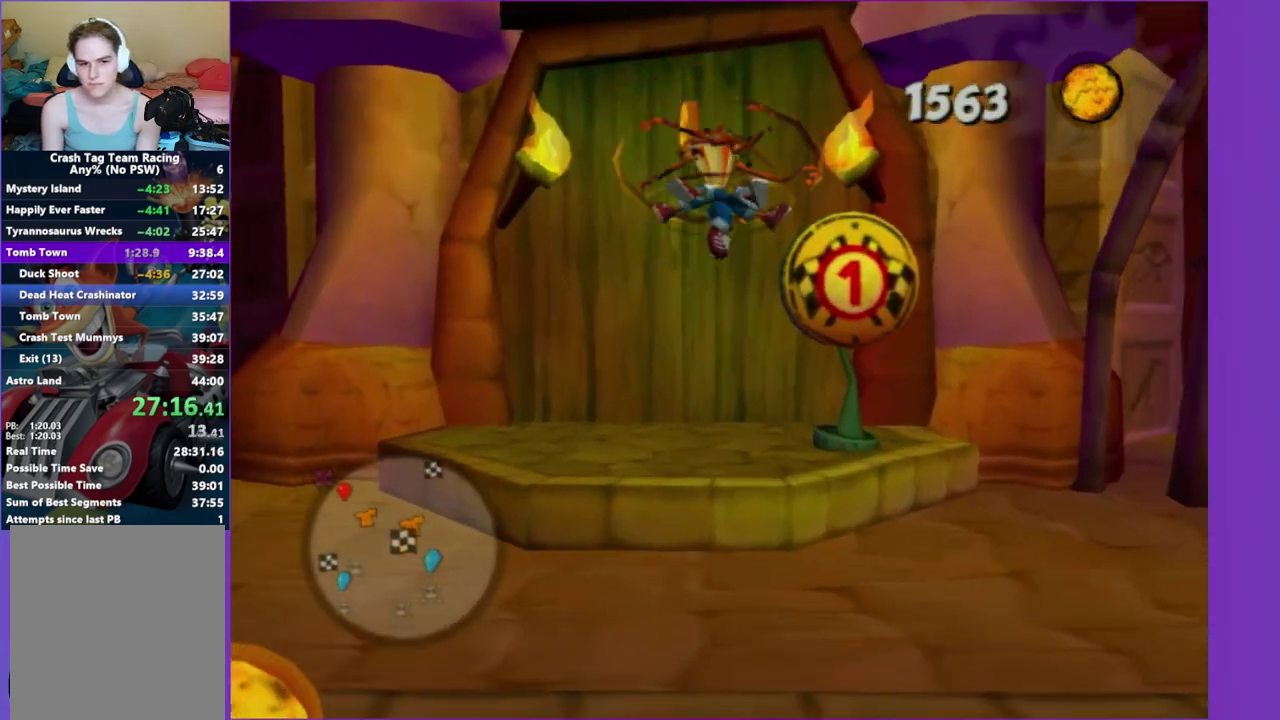
{"buttons": ["X"], "left_stick": "up", "right_stick": "center", "events": [[17, "X", "down"], [100, "X", "up"], [217, "X", "down"], [317, "X", "up"], [400, "X", "down"]]}
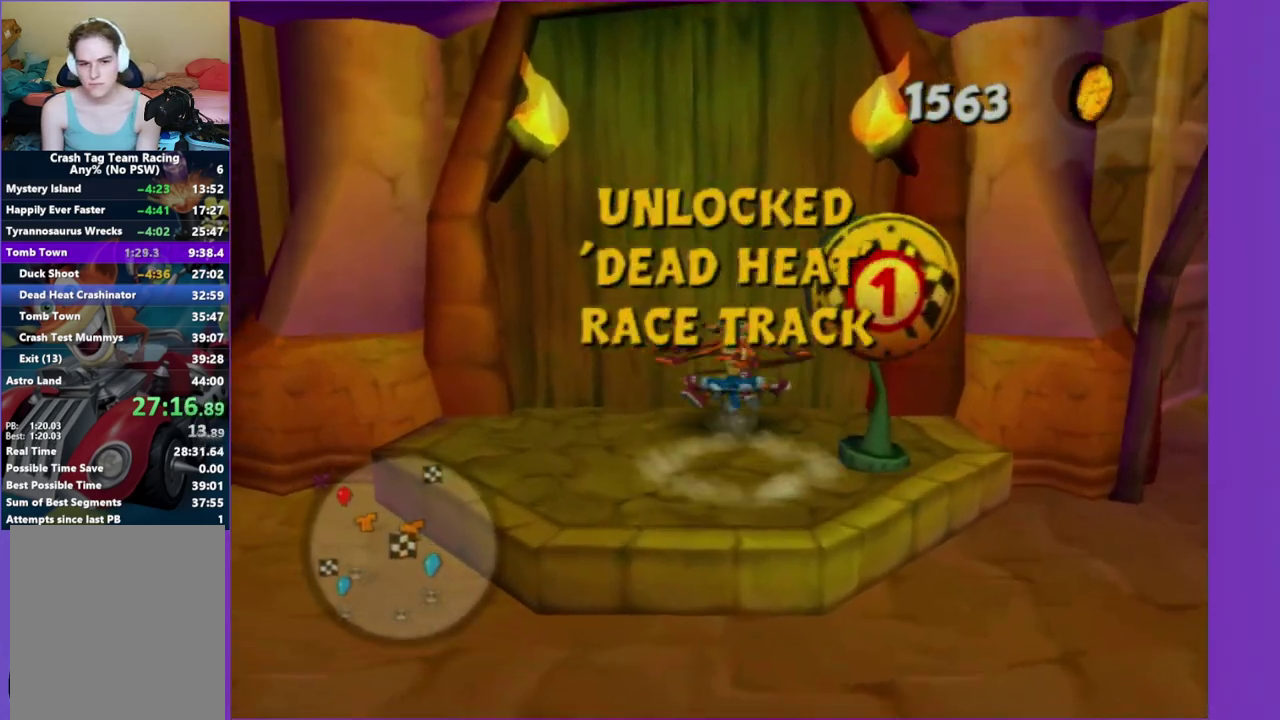
{"buttons": [], "left_stick": "up", "right_stick": "center", "events": [[17, "X", "up"], [33, "left_stick", "up-left"], [167, "left_stick", "up"], [317, "X", "down"], [467, "X", "up"]]}
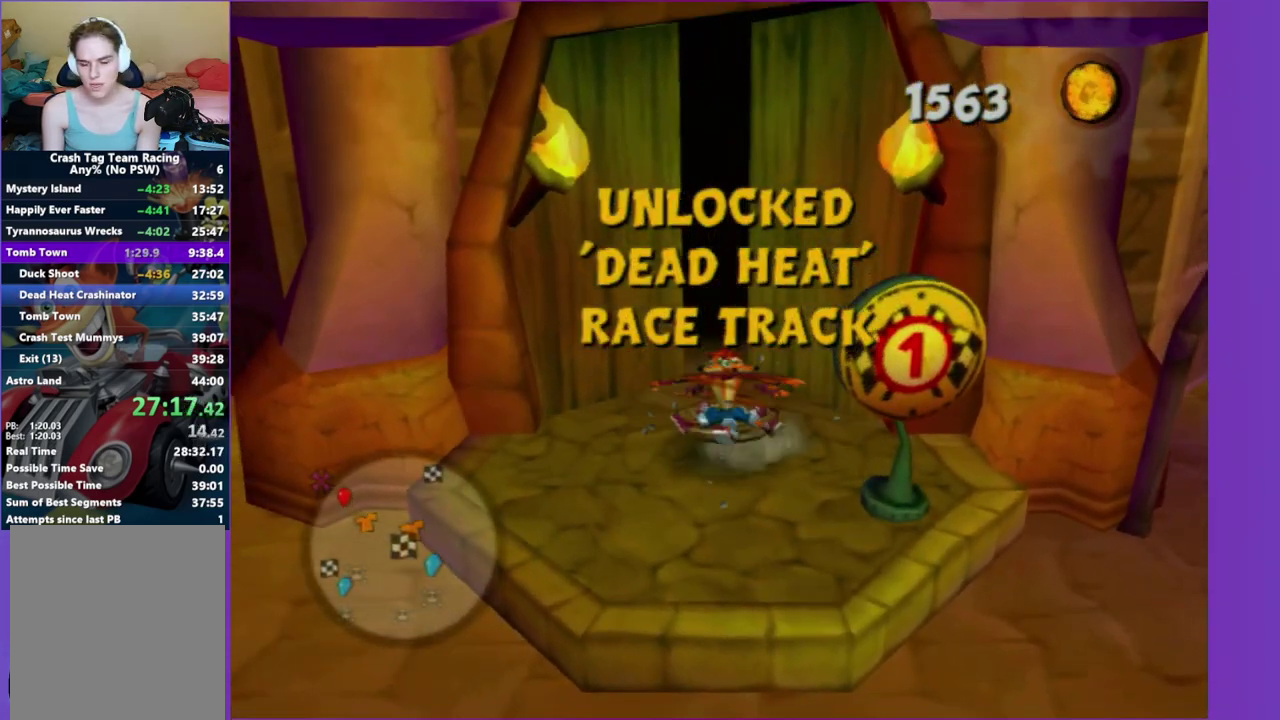
{"buttons": [], "left_stick": "up", "right_stick": "center", "events": []}
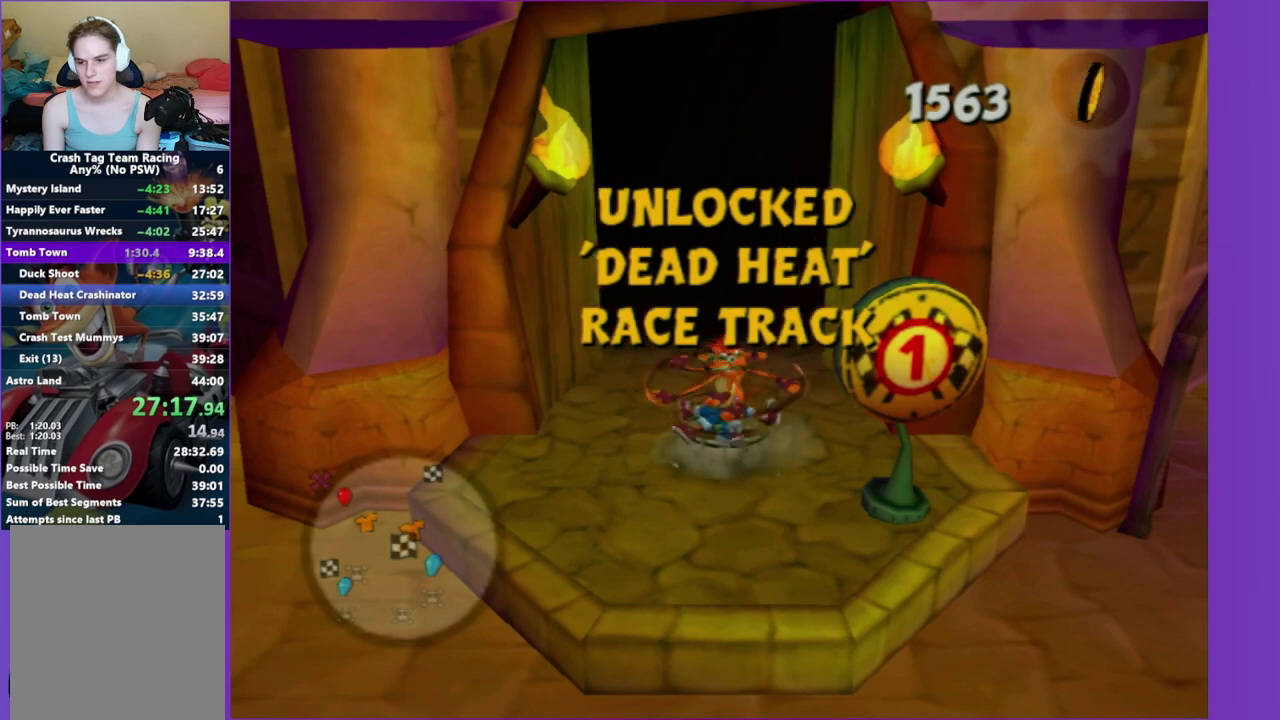
{"buttons": [], "left_stick": "up", "right_stick": "center", "events": []}
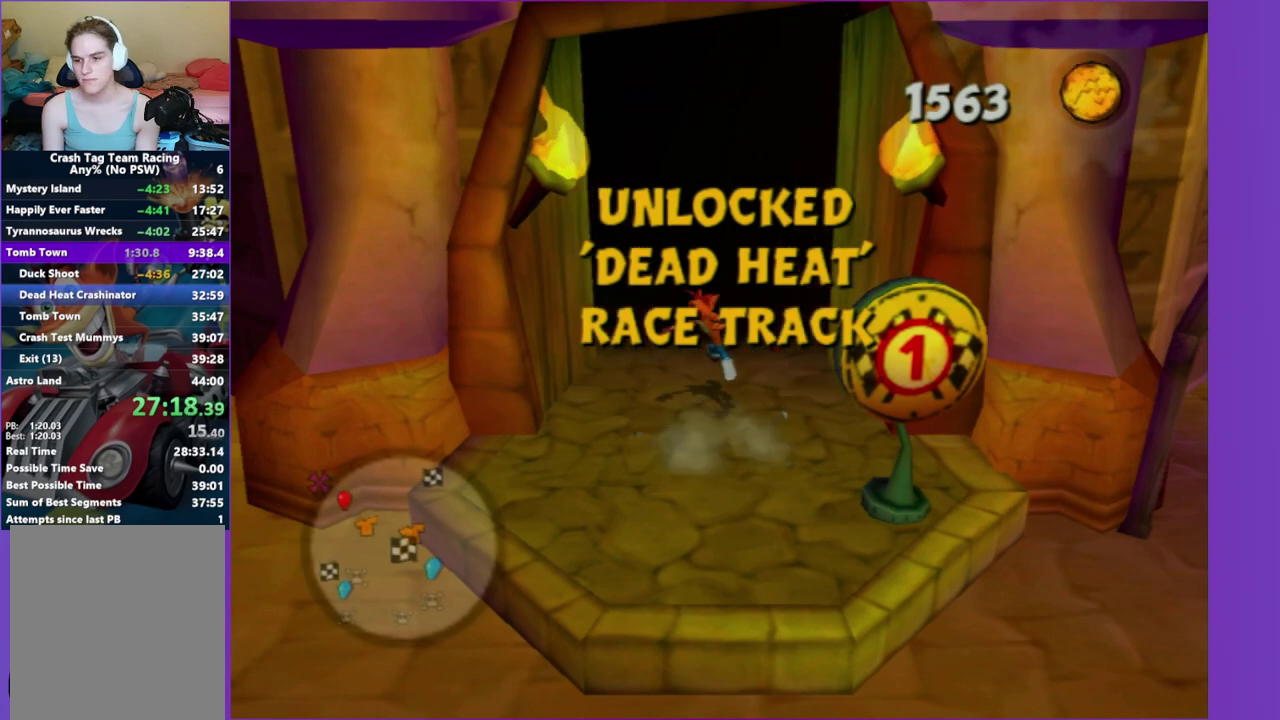
{"buttons": [], "left_stick": "center", "right_stick": "center", "events": [[433, "left_stick", "center"]]}
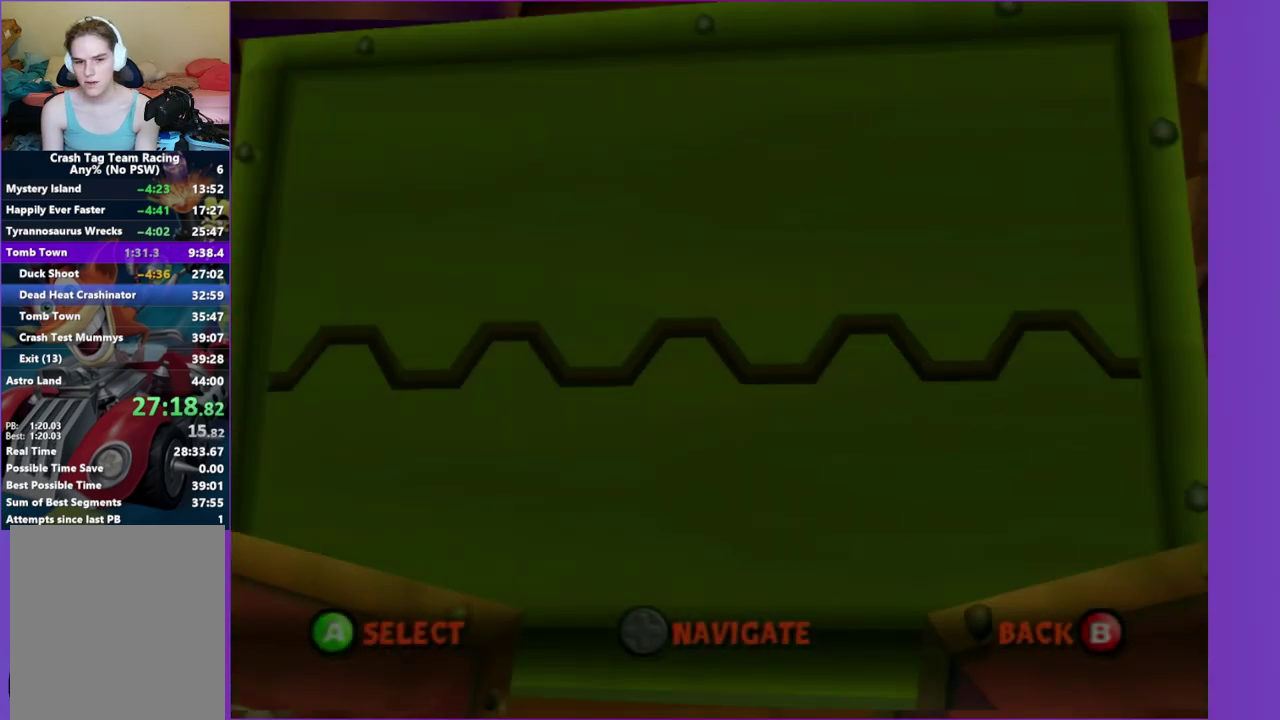
{"buttons": [], "left_stick": "center", "right_stick": "center", "events": []}
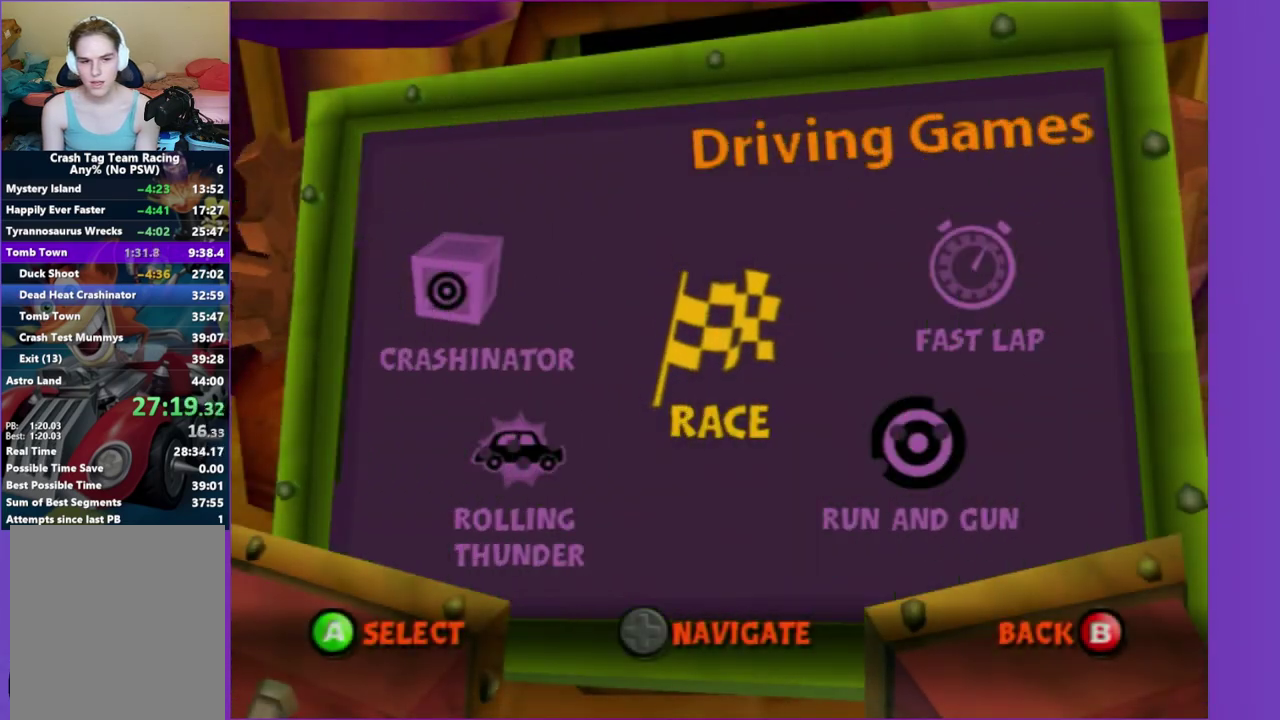
{"buttons": [], "left_stick": "center", "right_stick": "center", "events": [[67, "DPAD_LEFT", "down"], [200, "DPAD_LEFT", "up"], [317, "A", "down"], [417, "A", "up"]]}